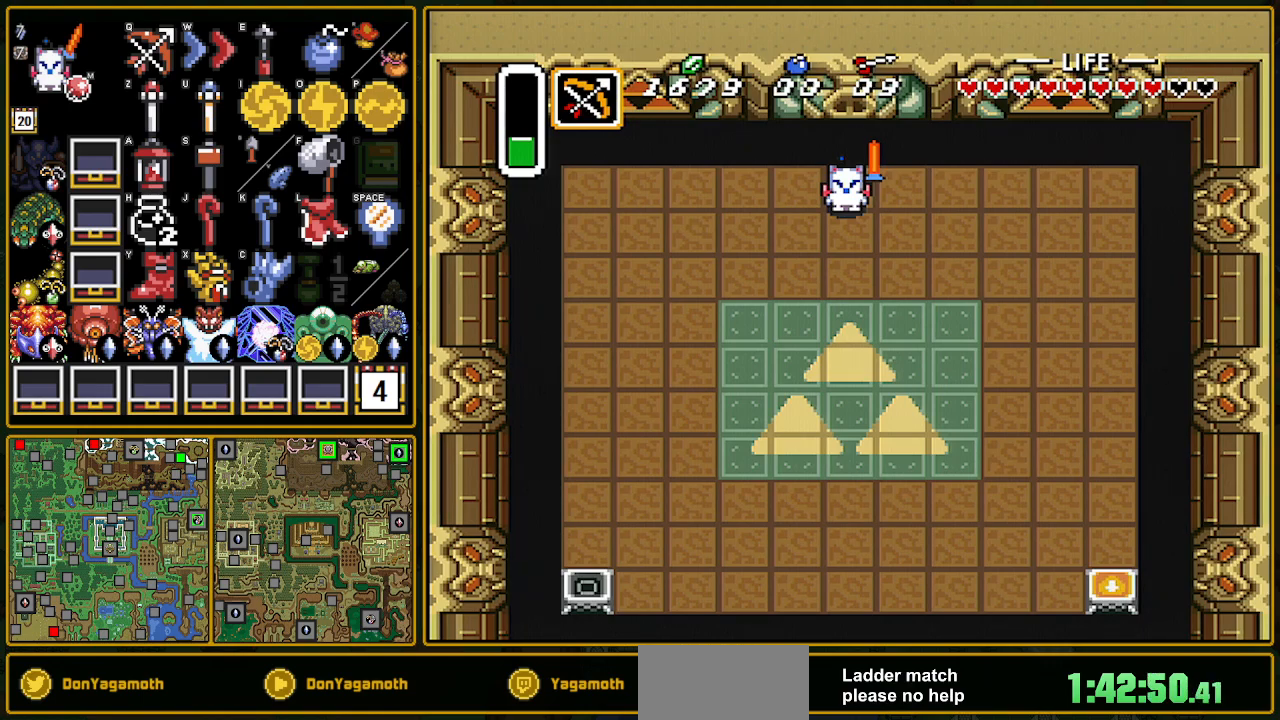
Gameplay with a controller (Nintendo layout); each line is a JSON object with the inputs held at the frame after it. "events" lists button and stick changes between this image and that frame as [ms after this image, input, new state], when the widget could be followed in between. Not read: L3 R3.
{"buttons": ["DPAD_UP"], "events": [[283, "DPAD_UP", "down"]]}
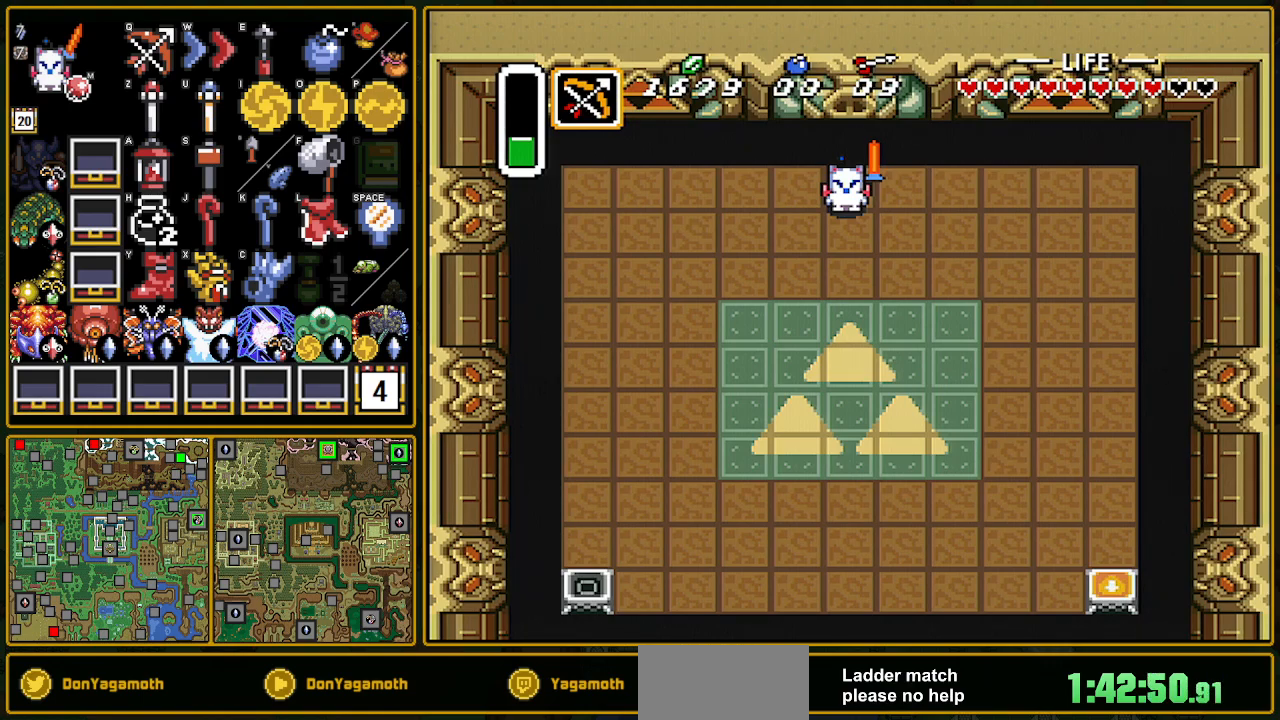
{"buttons": ["DPAD_UP"], "events": []}
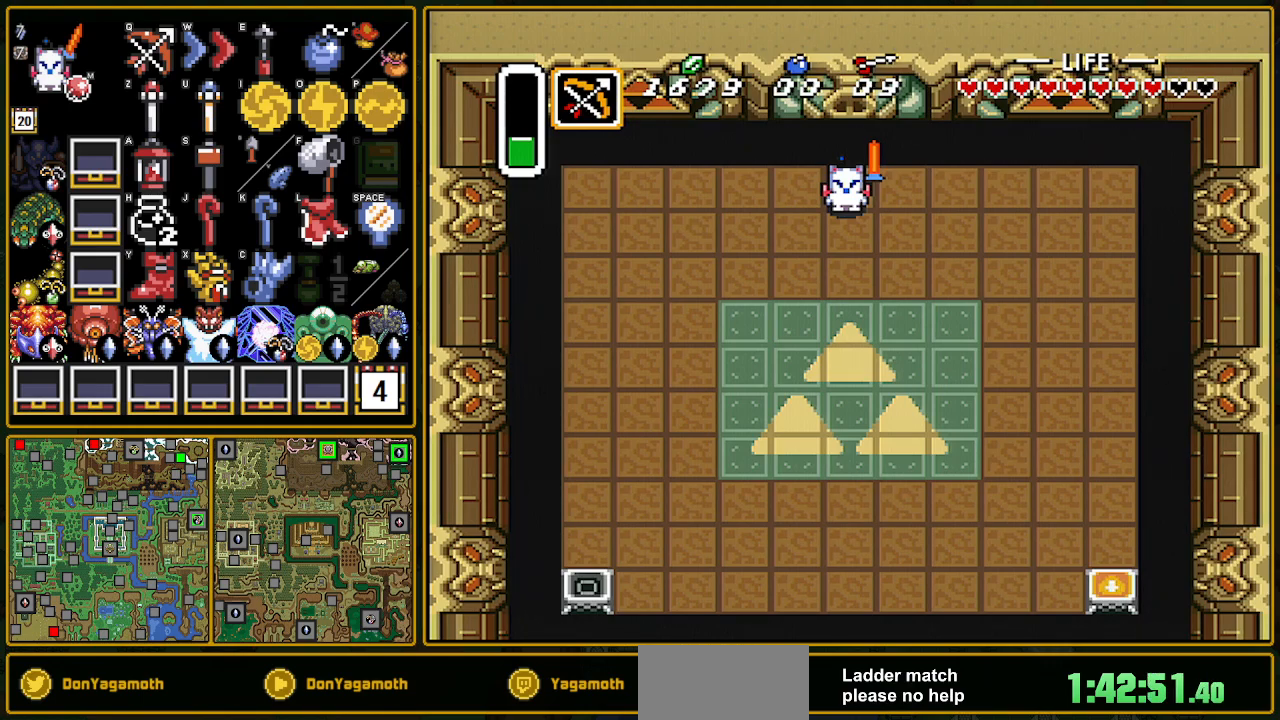
{"buttons": ["DPAD_UP"], "events": []}
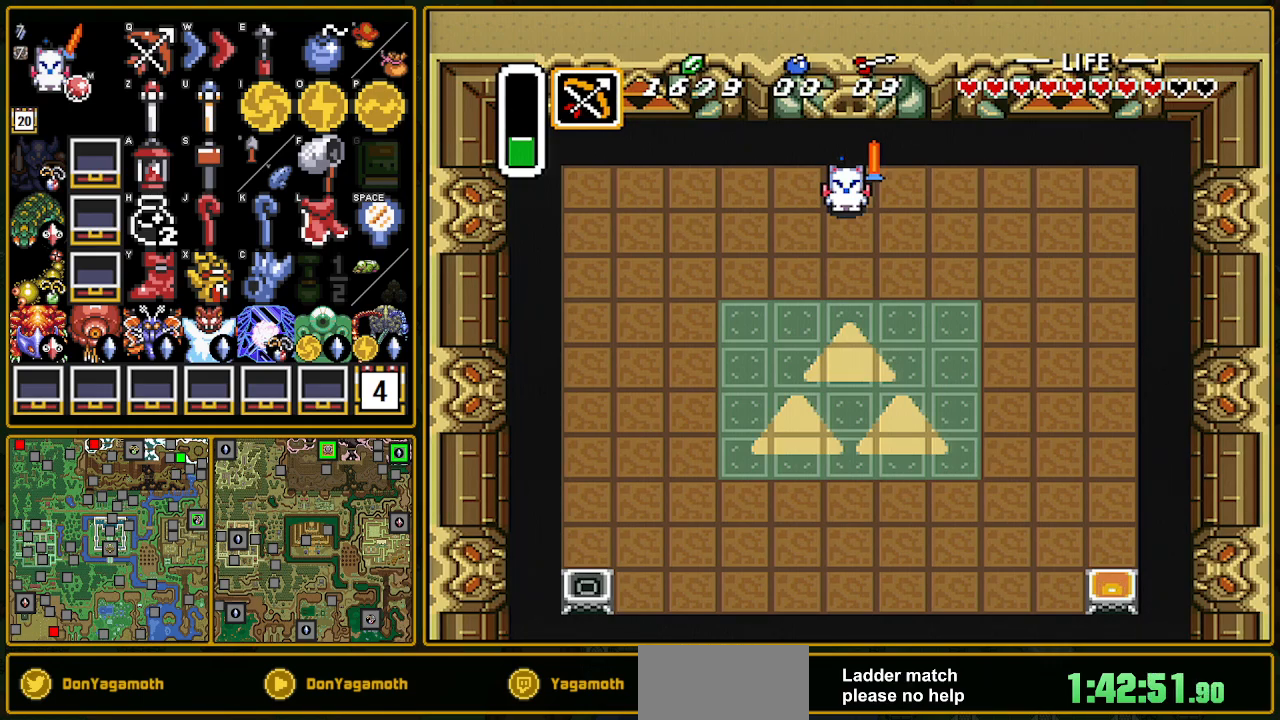
{"buttons": ["DPAD_UP"], "events": []}
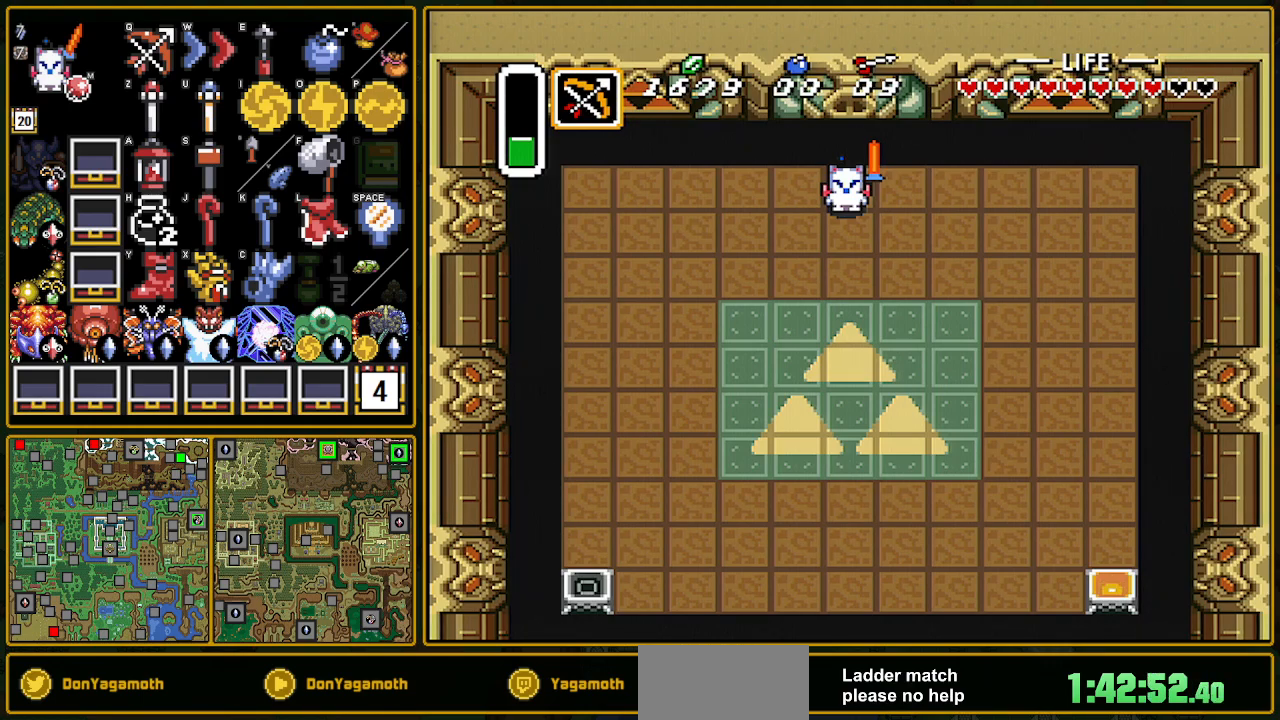
{"buttons": ["DPAD_UP"], "events": []}
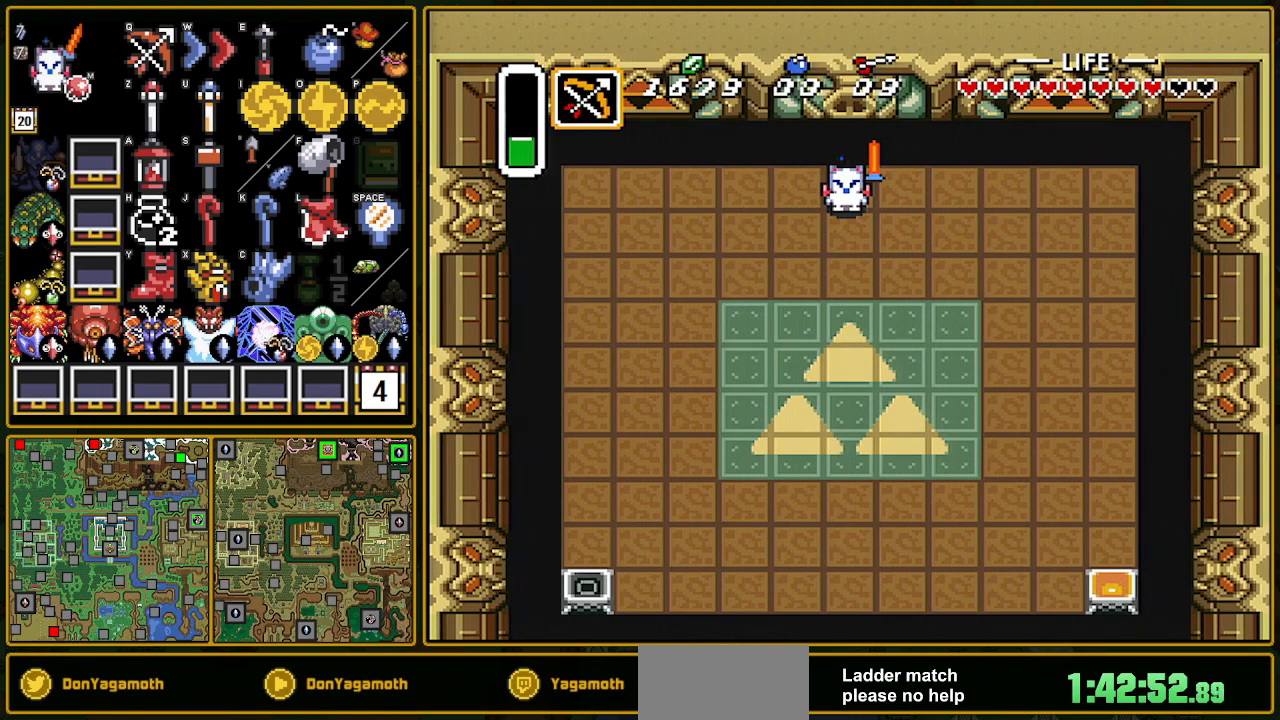
{"buttons": ["DPAD_UP"], "events": []}
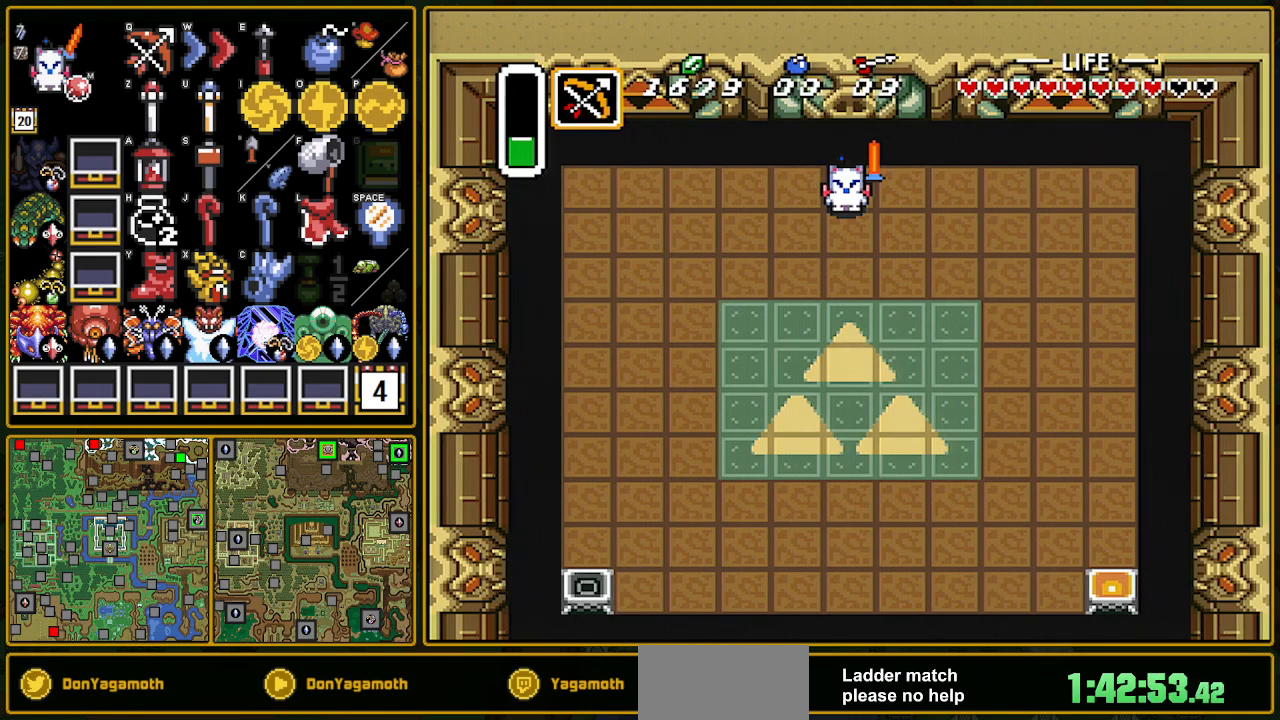
{"buttons": ["DPAD_UP"], "events": []}
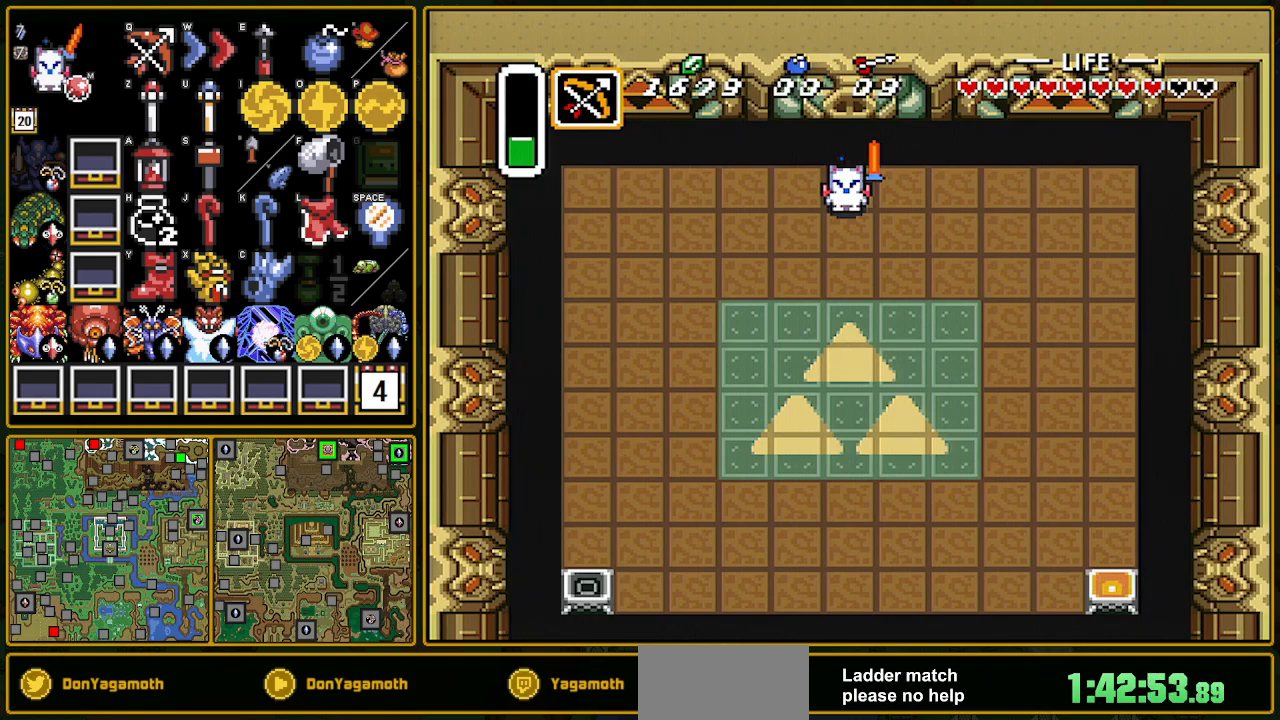
{"buttons": ["DPAD_UP"], "events": []}
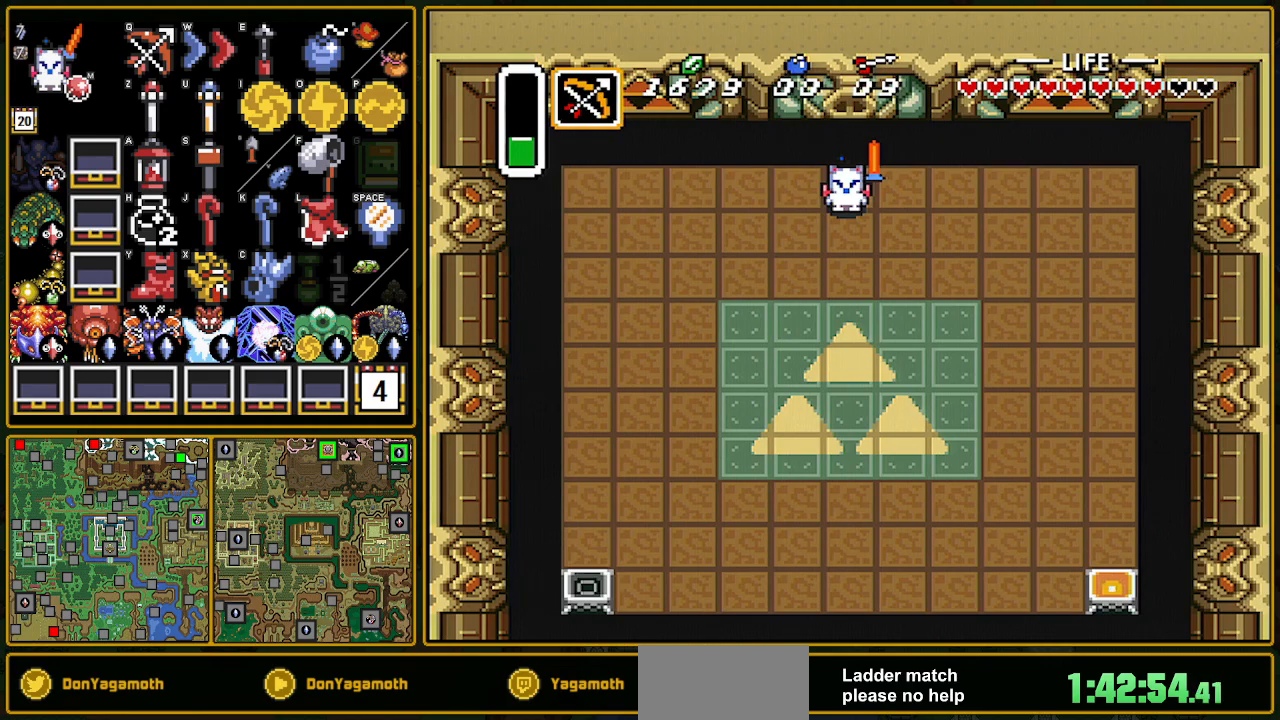
{"buttons": ["DPAD_UP"], "events": []}
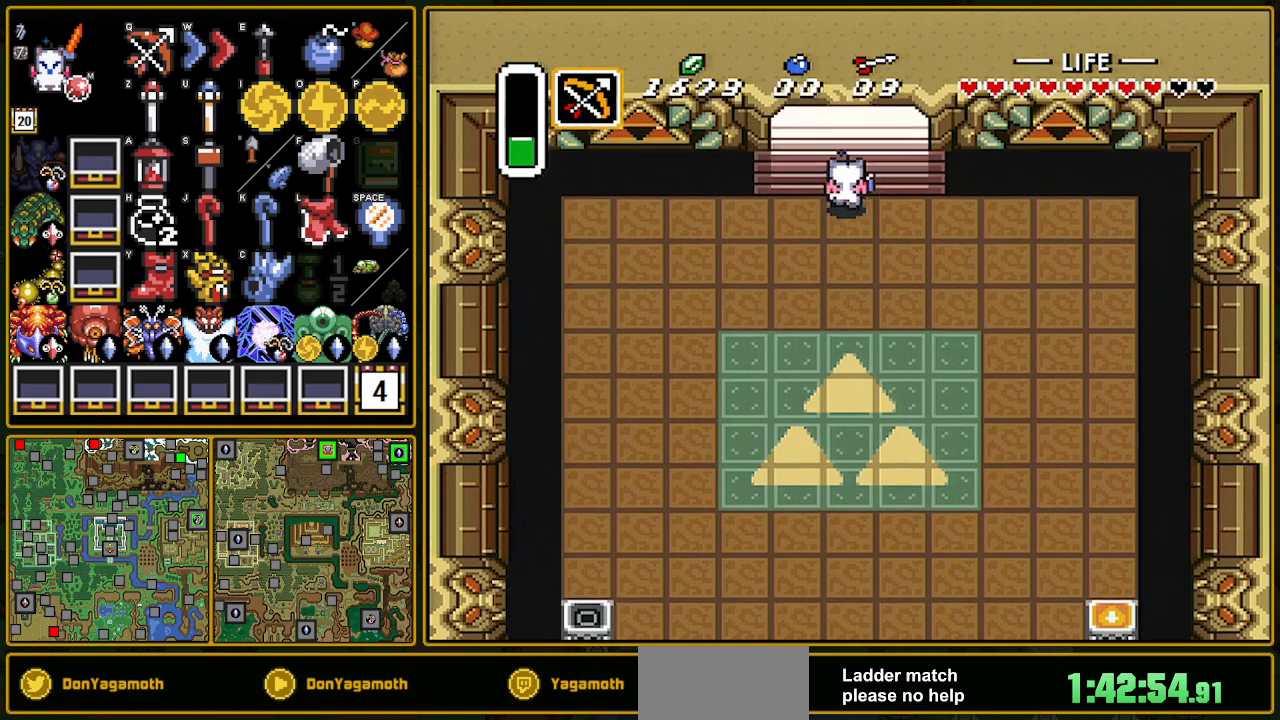
{"buttons": ["DPAD_UP"], "events": []}
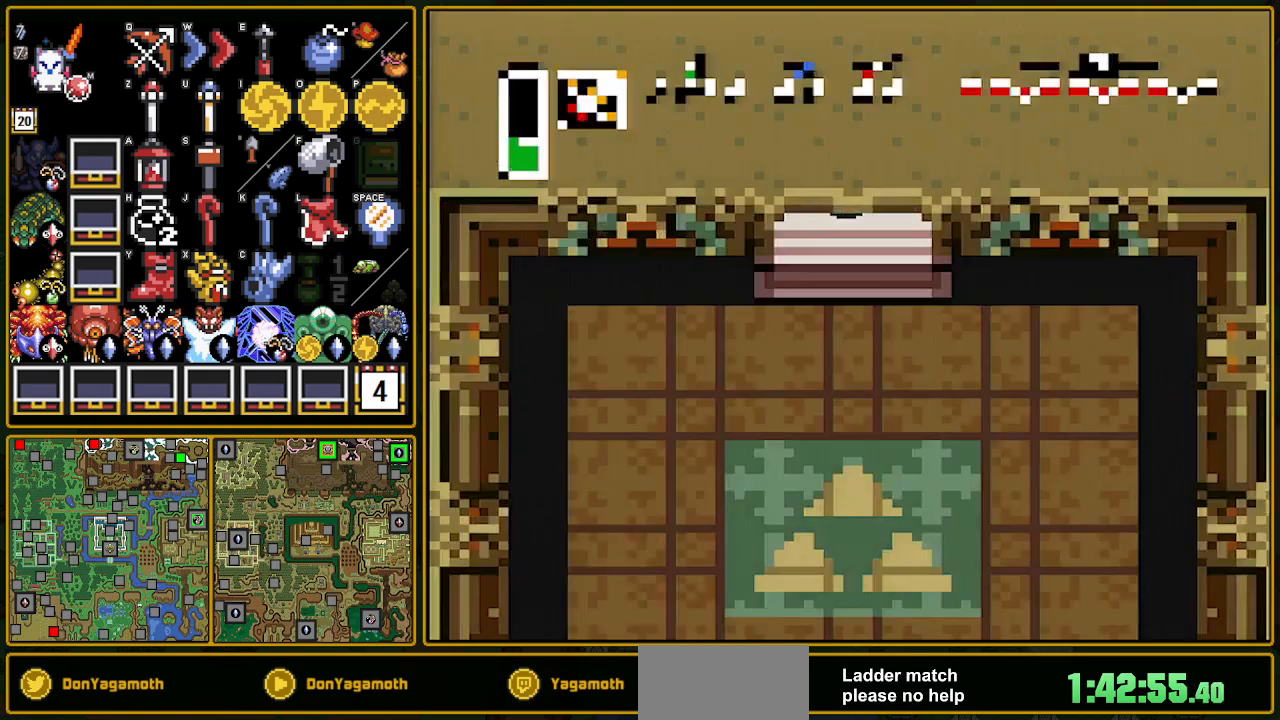
{"buttons": [], "events": [[183, "DPAD_UP", "up"]]}